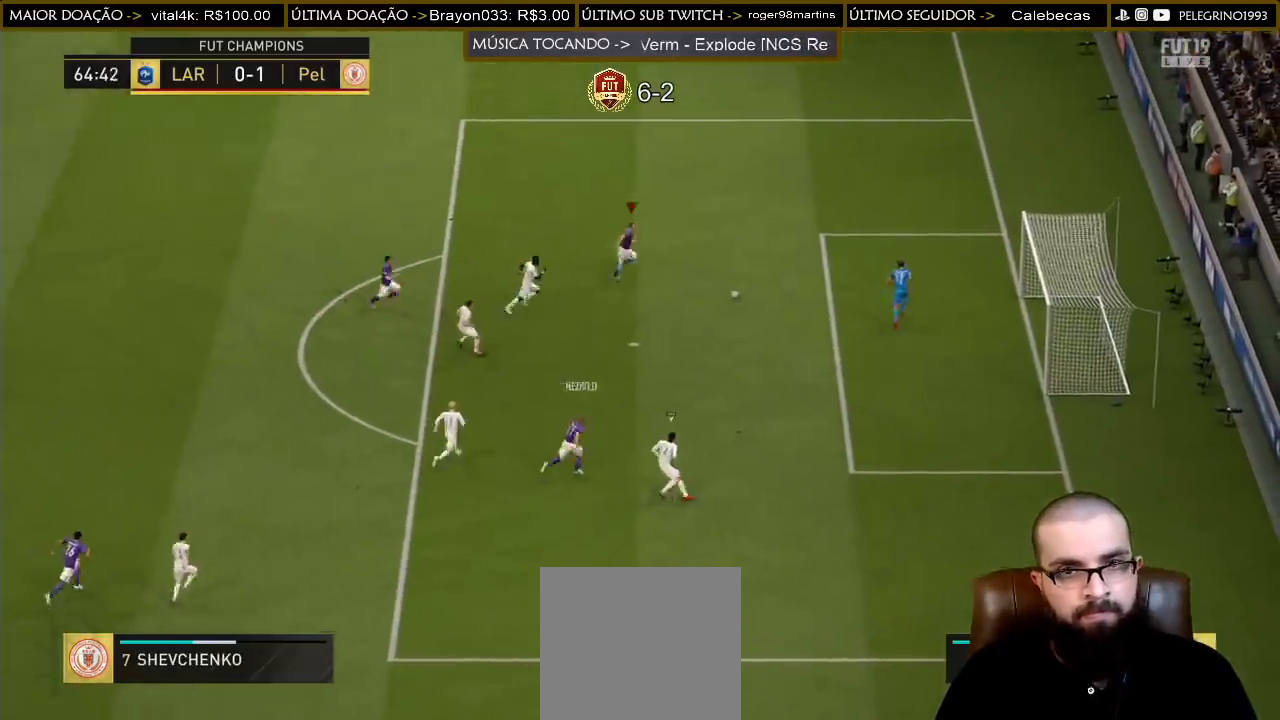
Gameplay with a controller (PlayStation layout); each line is a JSON object with the inputs held at the frame after it. "events" lists button and stick changes between this image and that frame as [ms after this image, input, new state], when the widget could be followed in between.
{"buttons": [], "left_stick": "down-right", "right_stick": "center", "events": [[100, "L1", "up"], [100, "SQUARE", "up"], [133, "R1", "up"], [200, "L3", "up"]]}
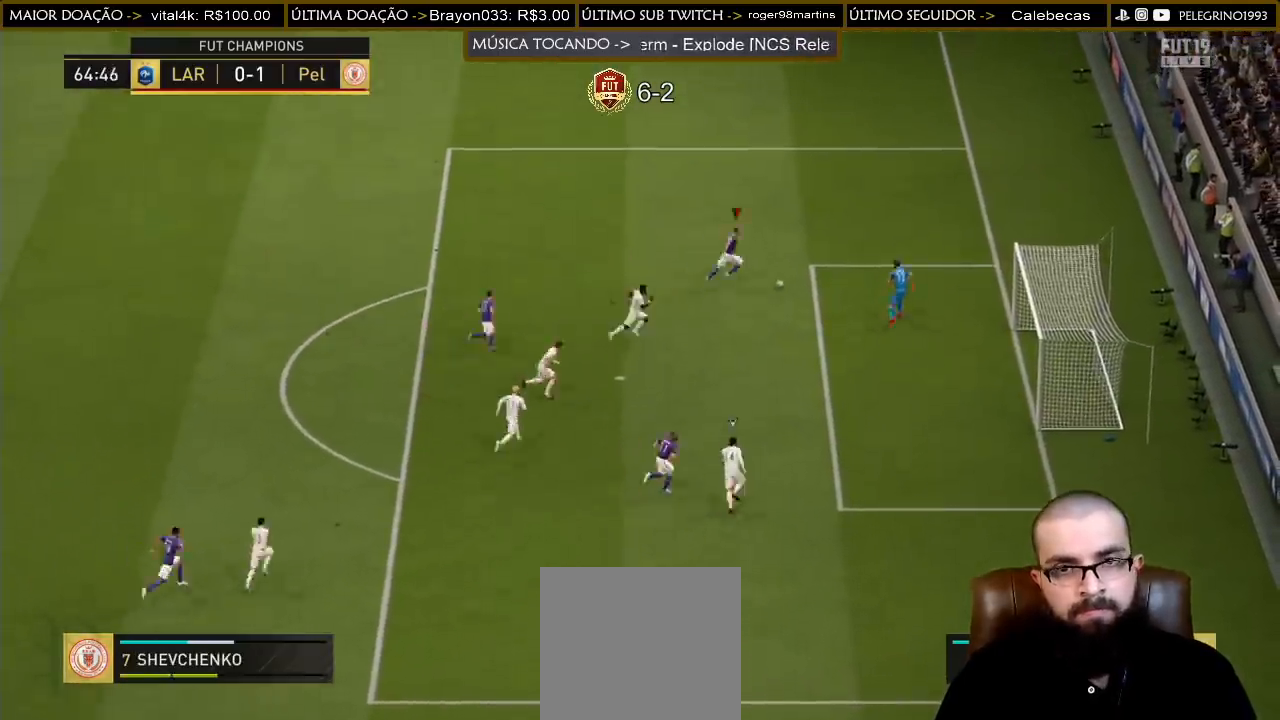
{"buttons": [], "left_stick": "down-right", "right_stick": "center", "events": []}
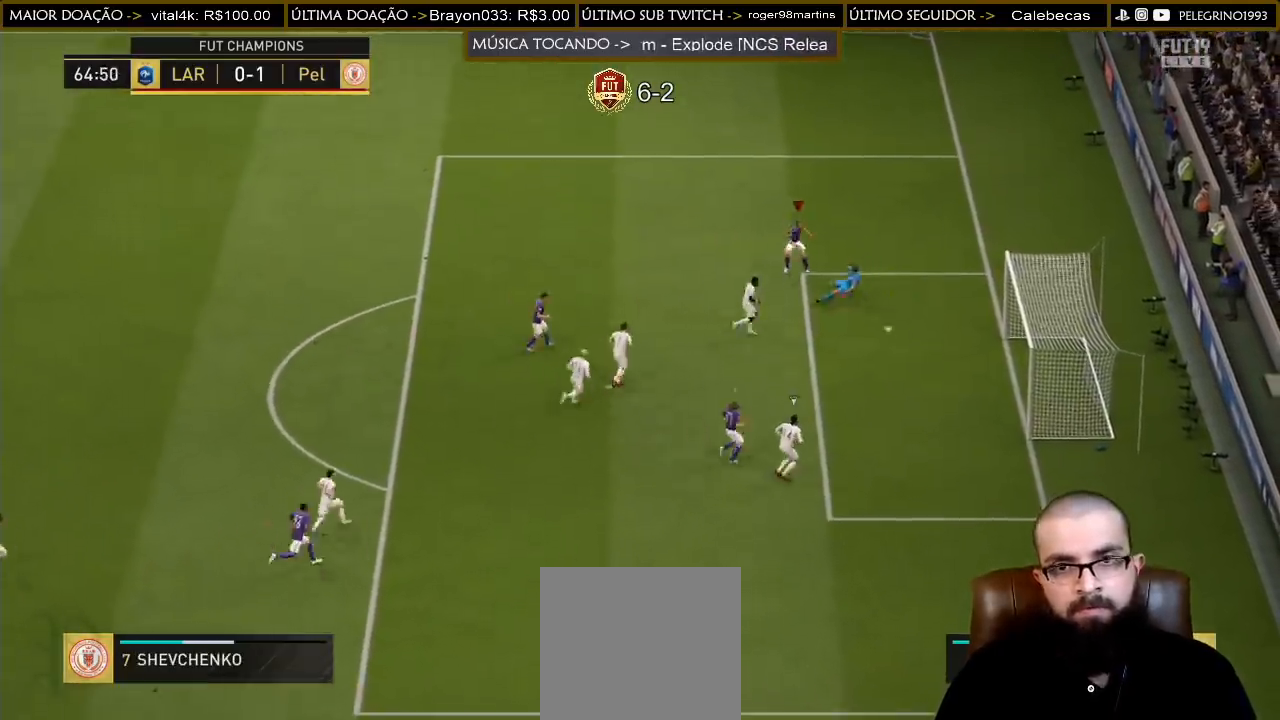
{"buttons": [], "left_stick": "down-right", "right_stick": "center", "events": []}
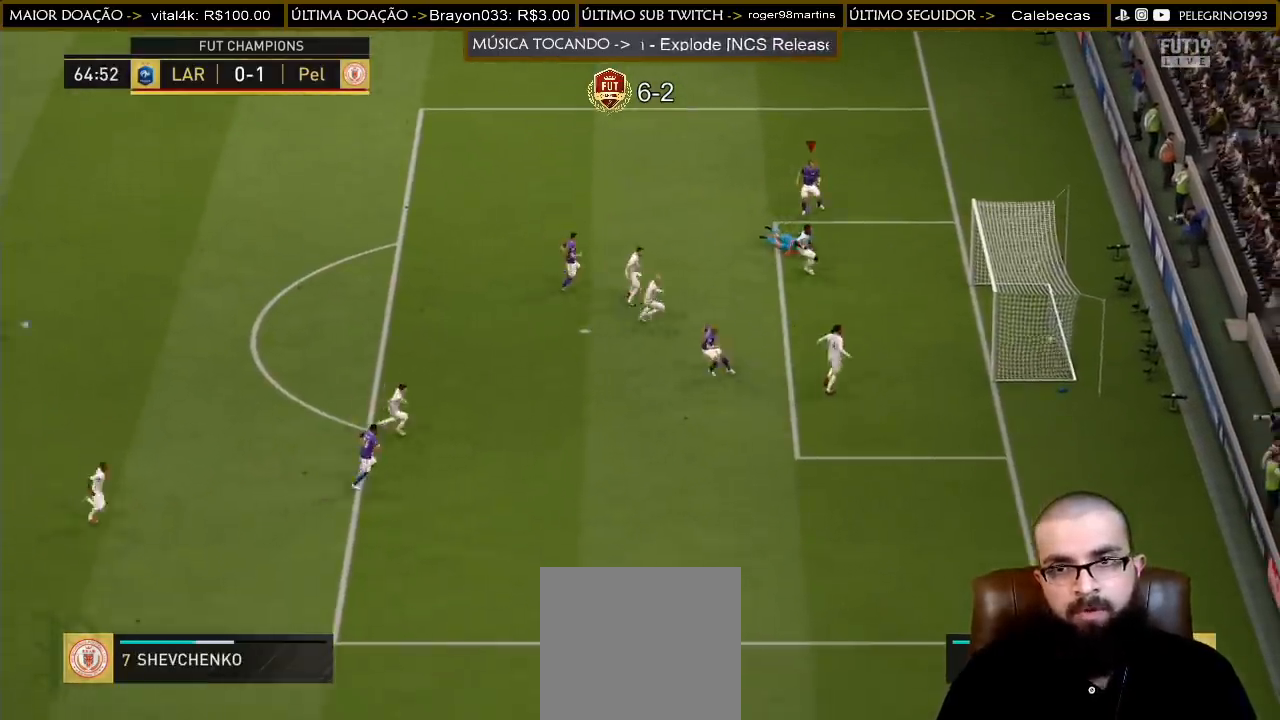
{"buttons": ["CROSS", "L1", "R1"], "left_stick": "down", "right_stick": "center", "events": [[267, "CROSS", "down"], [267, "L1", "down"], [267, "R1", "down"], [367, "left_stick", "down"], [400, "CROSS", "up"], [400, "L1", "up"], [400, "R1", "up"], [467, "CROSS", "down"], [467, "L1", "down"], [467, "R1", "down"]]}
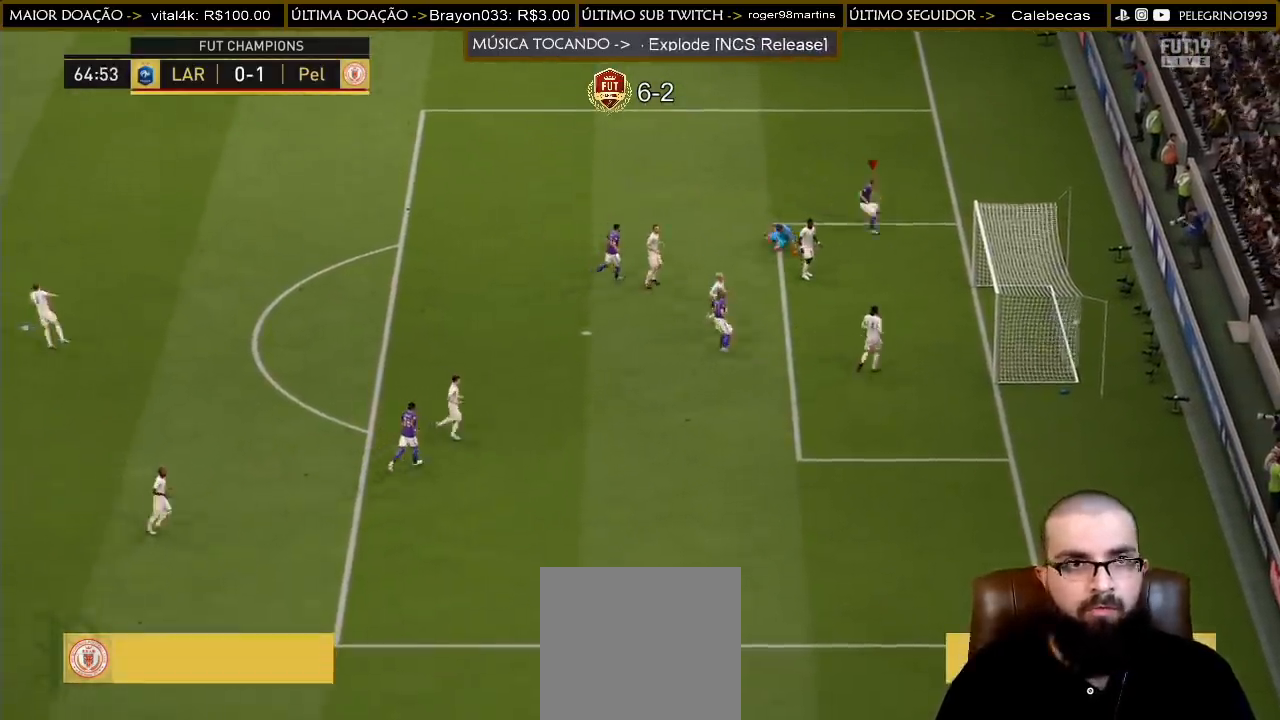
{"buttons": [], "left_stick": "down-left", "right_stick": "center", "events": [[33, "CROSS", "up"], [33, "L1", "up"], [67, "R1", "up"], [100, "CROSS", "down"], [100, "L1", "down"], [100, "left_stick", "down-left"], [133, "R1", "down"], [167, "CROSS", "up"], [167, "L1", "up"], [167, "R1", "up"], [233, "CROSS", "down"], [233, "L1", "down"], [233, "R1", "down"], [300, "CROSS", "up"], [300, "L1", "up"], [300, "R1", "up"], [367, "CROSS", "down"], [367, "L1", "down"], [367, "R1", "down"], [433, "CROSS", "up"], [433, "R1", "up"], [467, "L1", "up"]]}
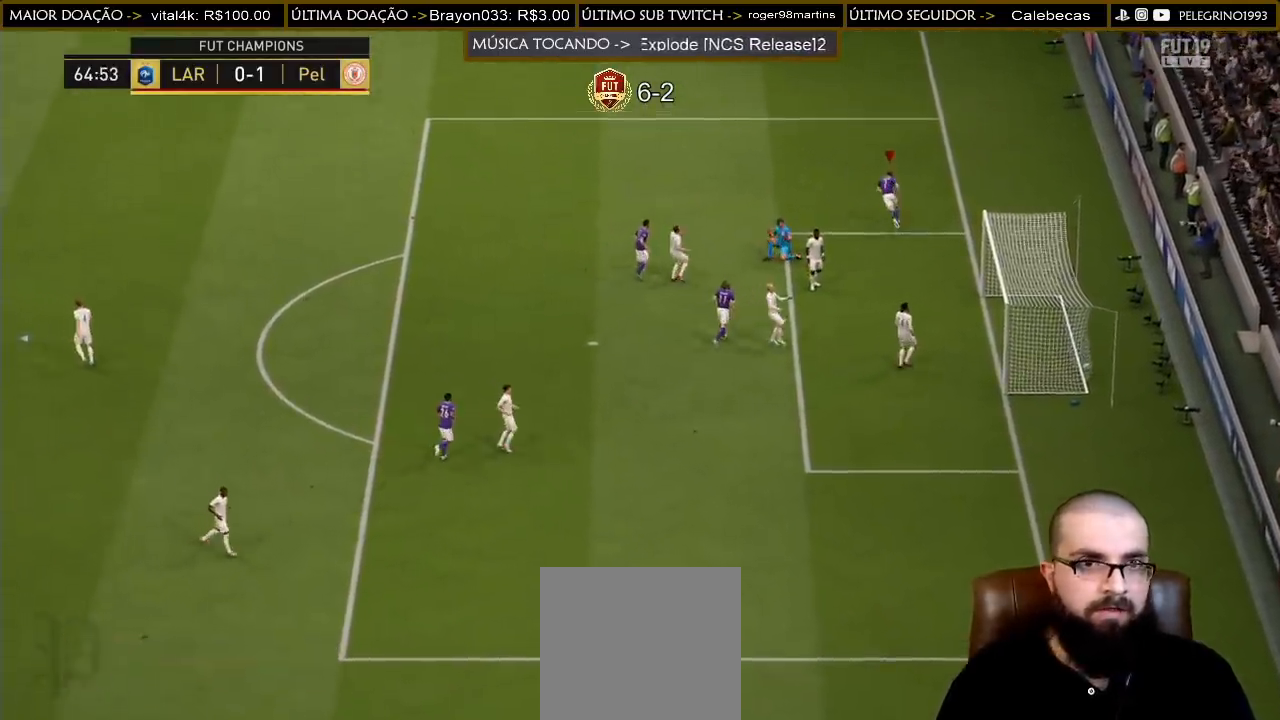
{"buttons": [], "left_stick": "left", "right_stick": "center", "events": [[67, "L1", "down"], [100, "CROSS", "down"], [133, "R1", "down"], [167, "L1", "up"], [200, "CROSS", "up"], [200, "L1", "down"], [200, "R1", "up"], [300, "L1", "up"], [300, "left_stick", "center"], [433, "left_stick", "left"]]}
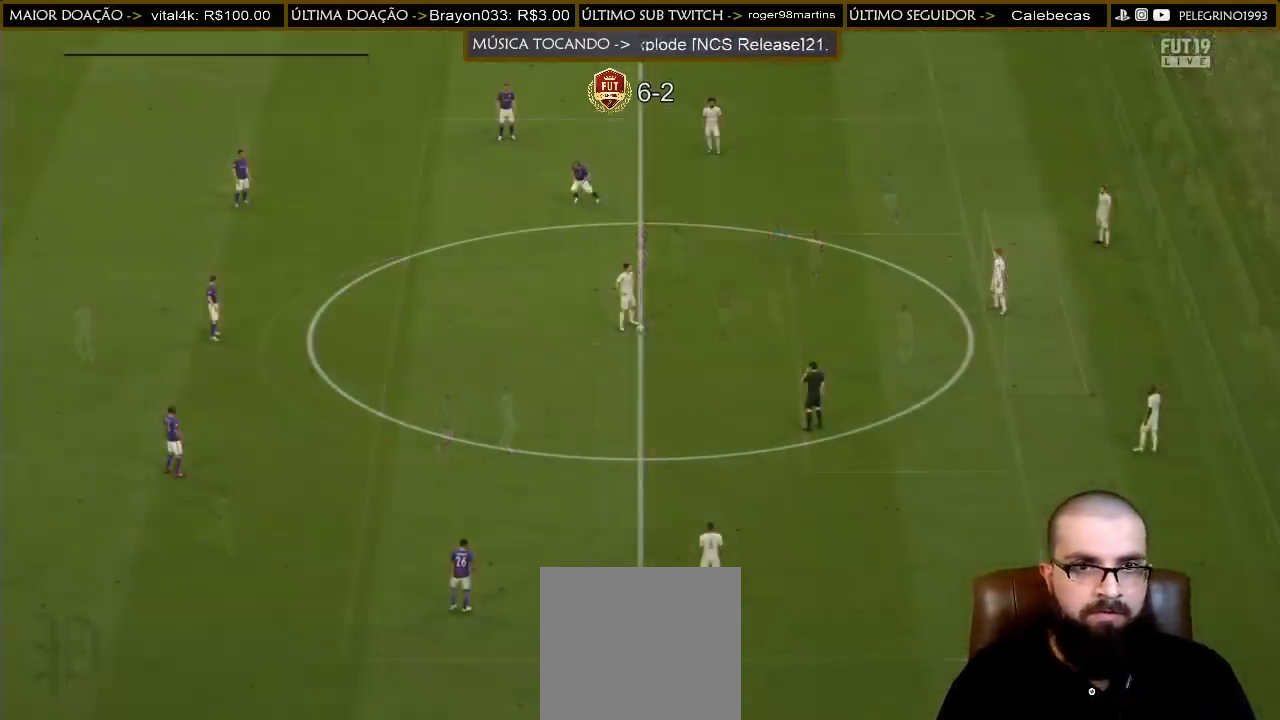
{"buttons": ["R2"], "left_stick": "up-left", "right_stick": "center", "events": [[100, "right_stick", "down"], [300, "right_stick", "center"], [400, "left_stick", "up-left"], [467, "R2", "down"]]}
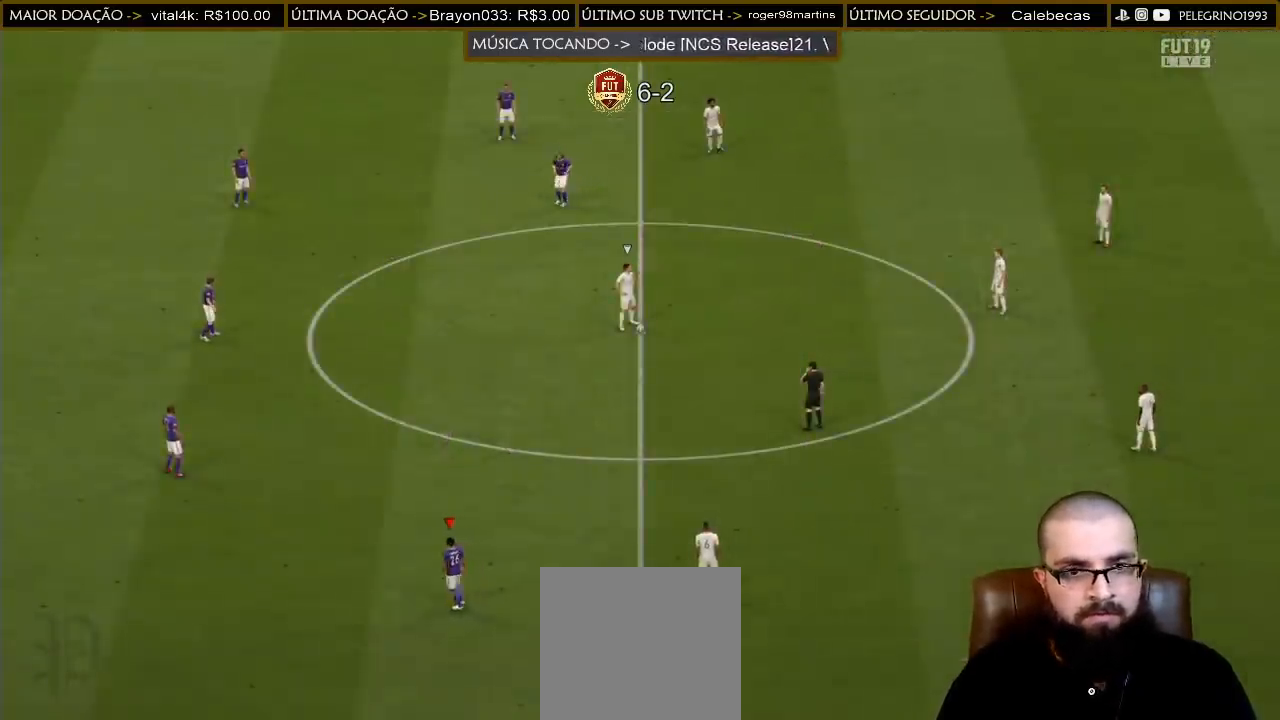
{"buttons": ["R2"], "left_stick": "up-left", "right_stick": "center", "events": [[333, "DPAD_DOWN", "down"], [433, "DPAD_DOWN", "up"]]}
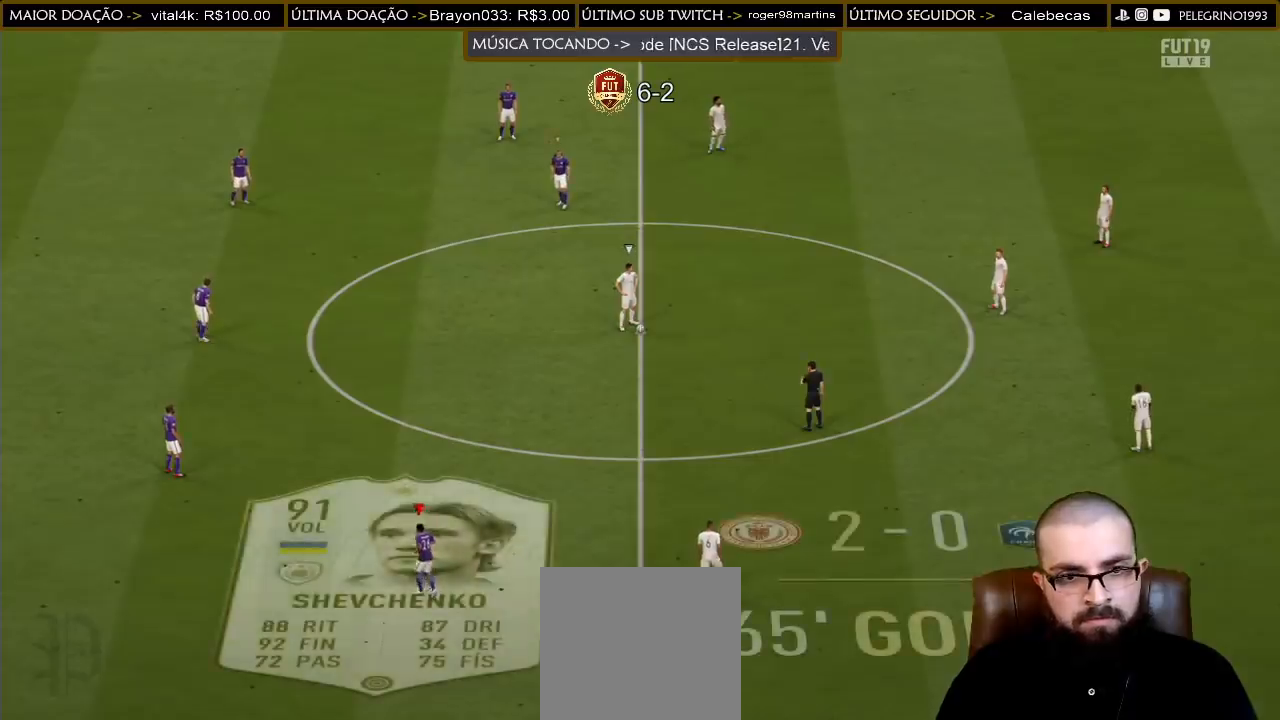
{"buttons": ["R2"], "left_stick": "left", "right_stick": "center", "events": [[333, "DPAD_LEFT", "down"], [433, "DPAD_LEFT", "up"], [433, "left_stick", "left"]]}
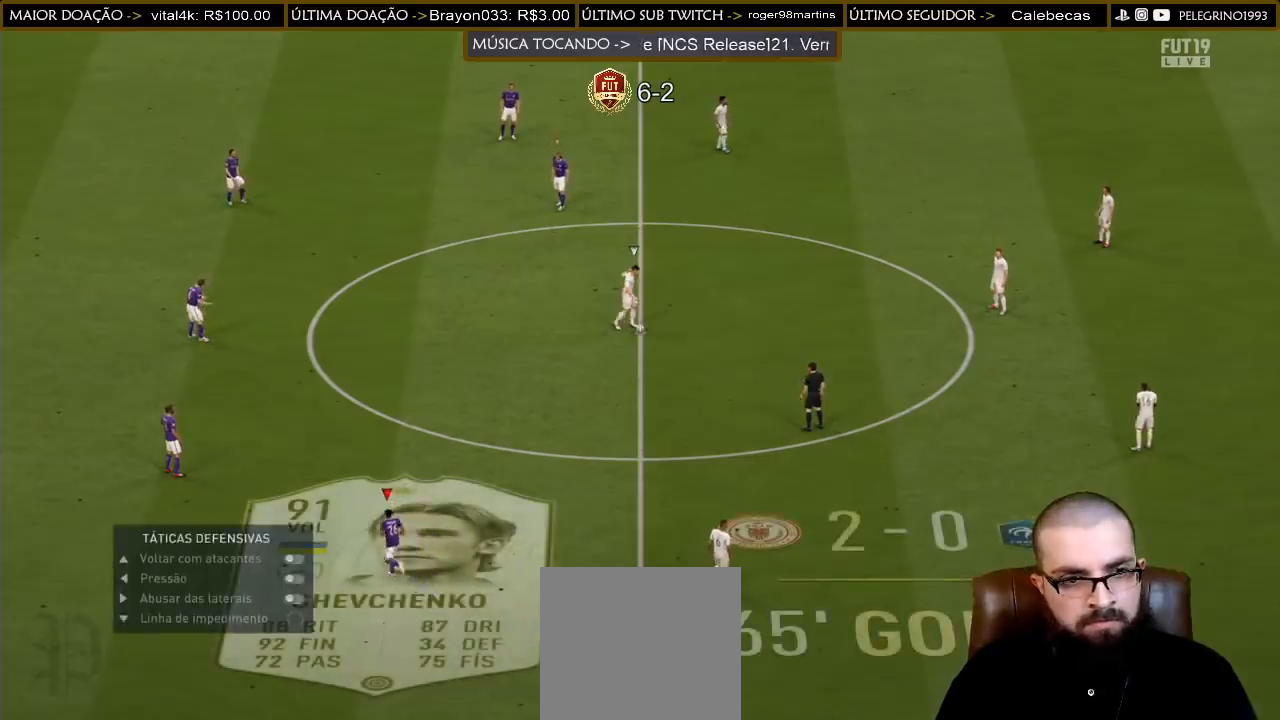
{"buttons": ["R2"], "left_stick": "down", "right_stick": "center", "events": [[33, "left_stick", "down-left"], [200, "L1", "down"], [333, "L1", "up"], [400, "left_stick", "down"]]}
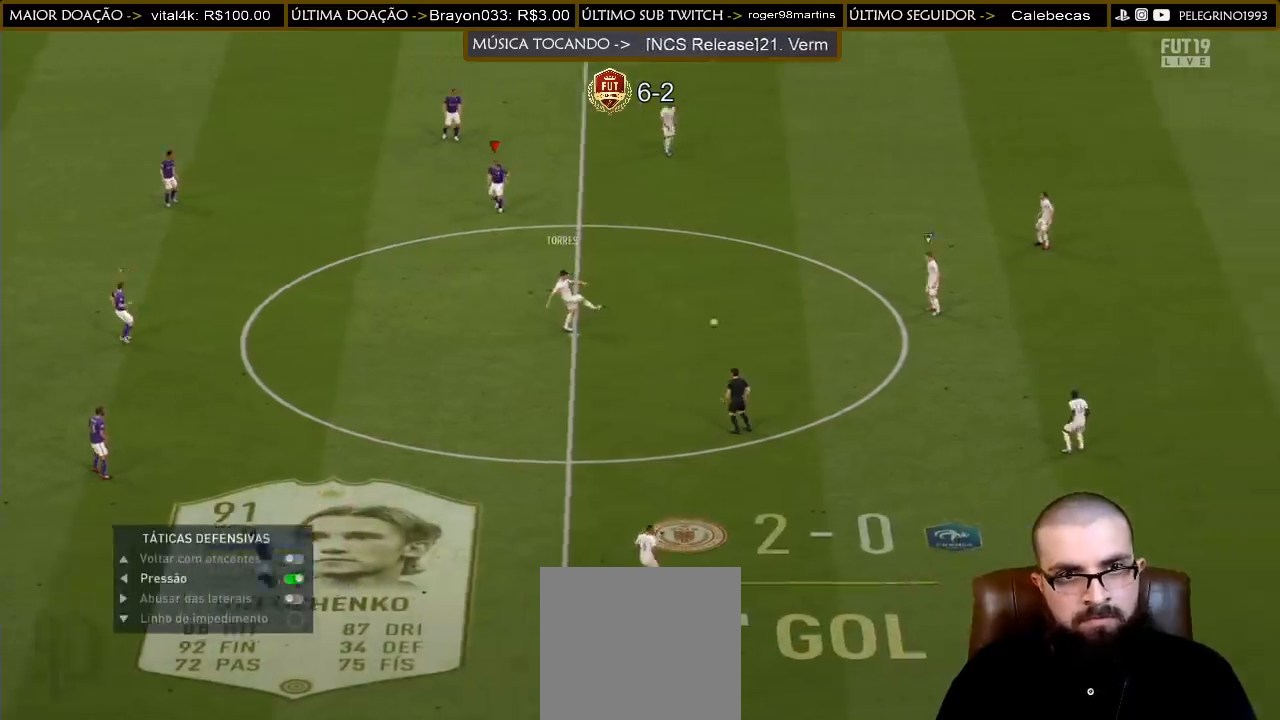
{"buttons": ["R2"], "left_stick": "left", "right_stick": "center", "events": [[67, "left_stick", "left"]]}
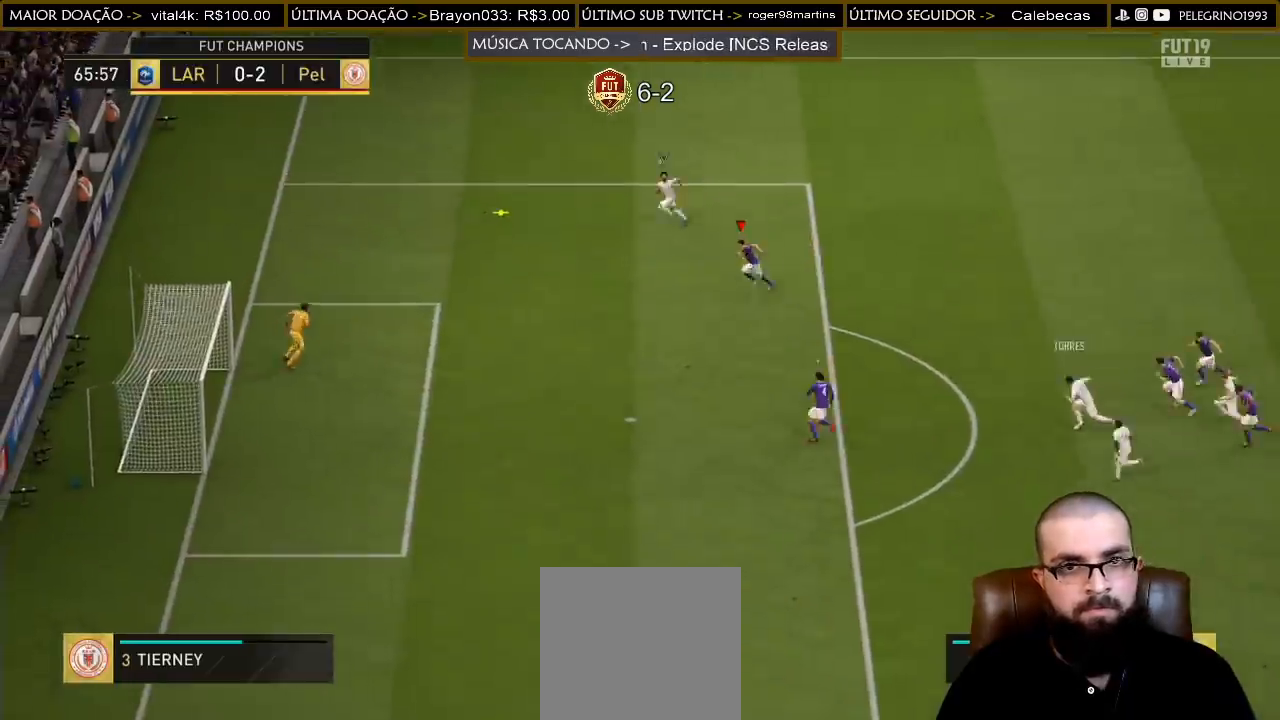
{"buttons": ["R2"], "left_stick": "left", "right_stick": "center", "events": []}
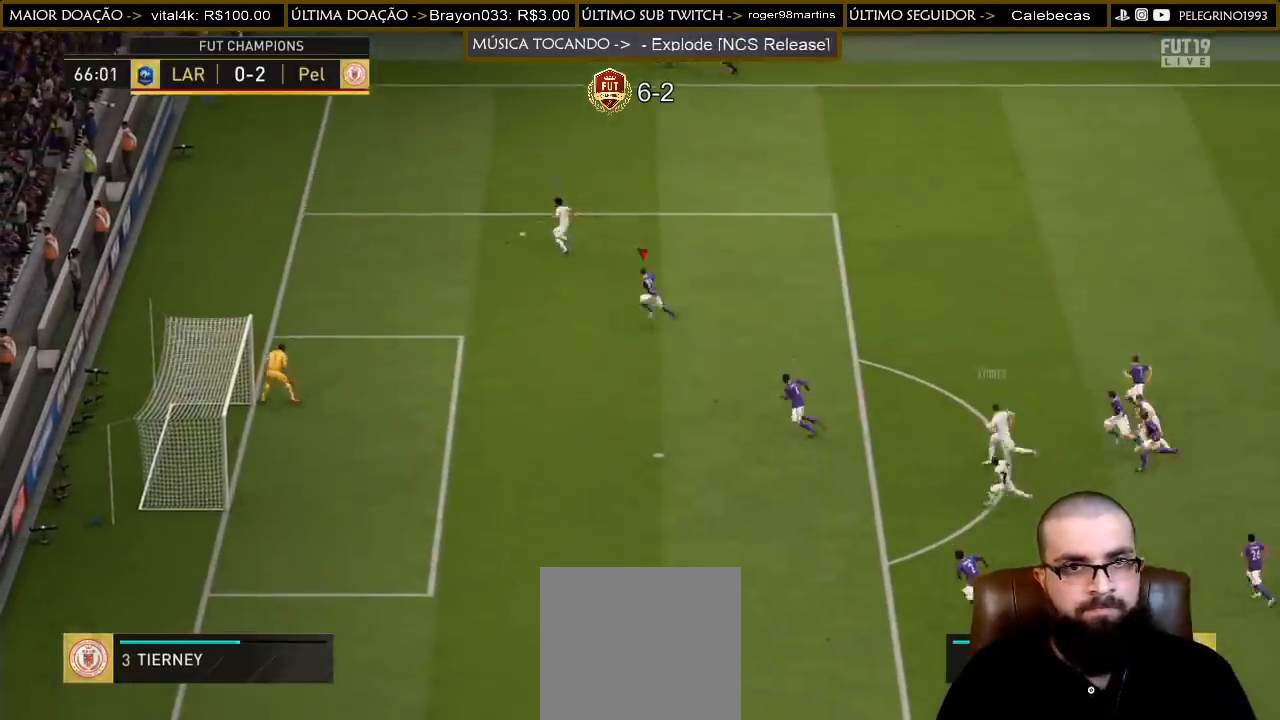
{"buttons": [], "left_stick": "left", "right_stick": "center", "events": [[300, "R2", "up"]]}
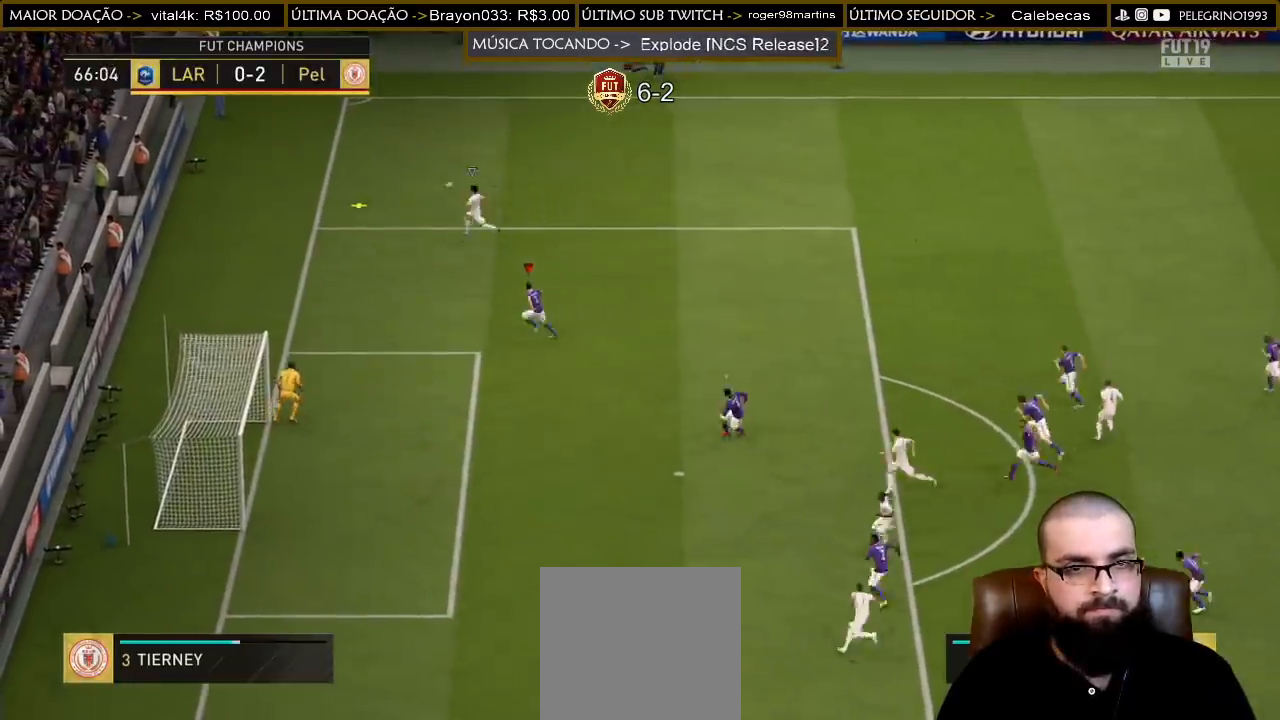
{"buttons": [], "left_stick": "up-left", "right_stick": "center", "events": [[100, "left_stick", "up-left"]]}
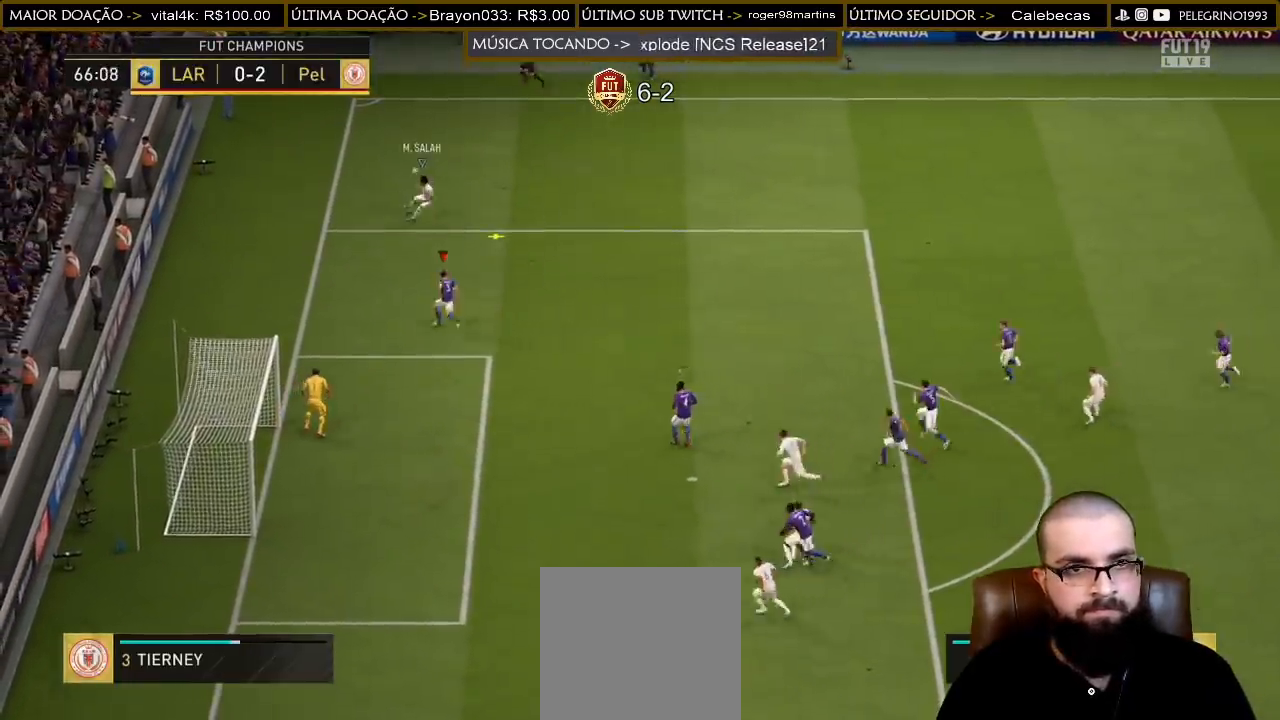
{"buttons": ["L2"], "left_stick": "right", "right_stick": "center", "events": [[33, "L2", "down"], [67, "left_stick", "up"], [167, "left_stick", "up-right"], [500, "left_stick", "right"]]}
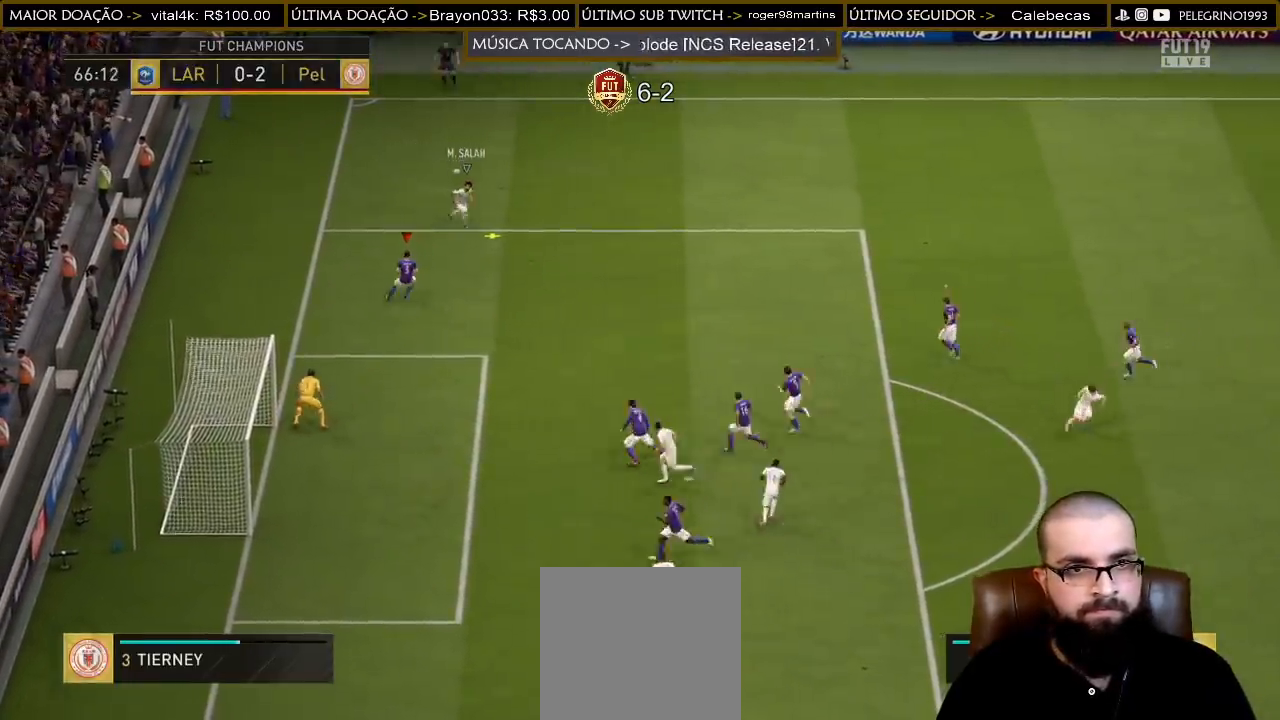
{"buttons": ["L2"], "left_stick": "left", "right_stick": "center", "events": [[500, "left_stick", "left"]]}
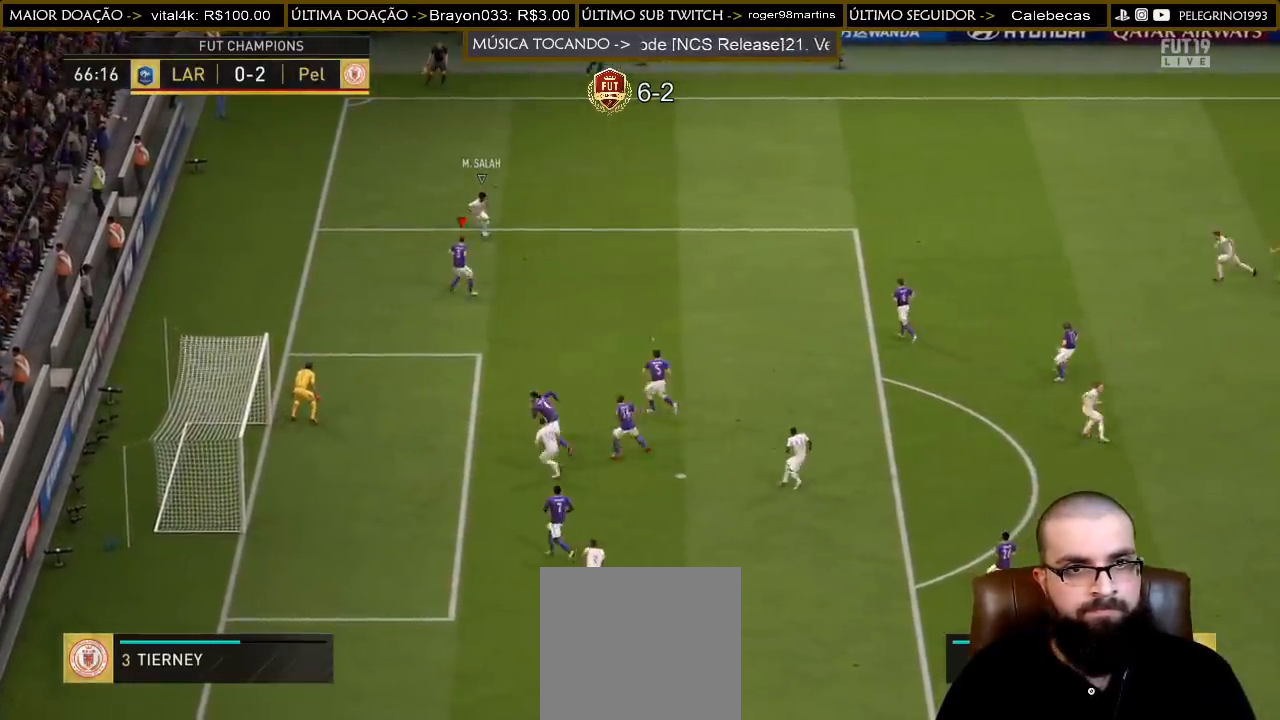
{"buttons": ["L2"], "left_stick": "left", "right_stick": "center", "events": []}
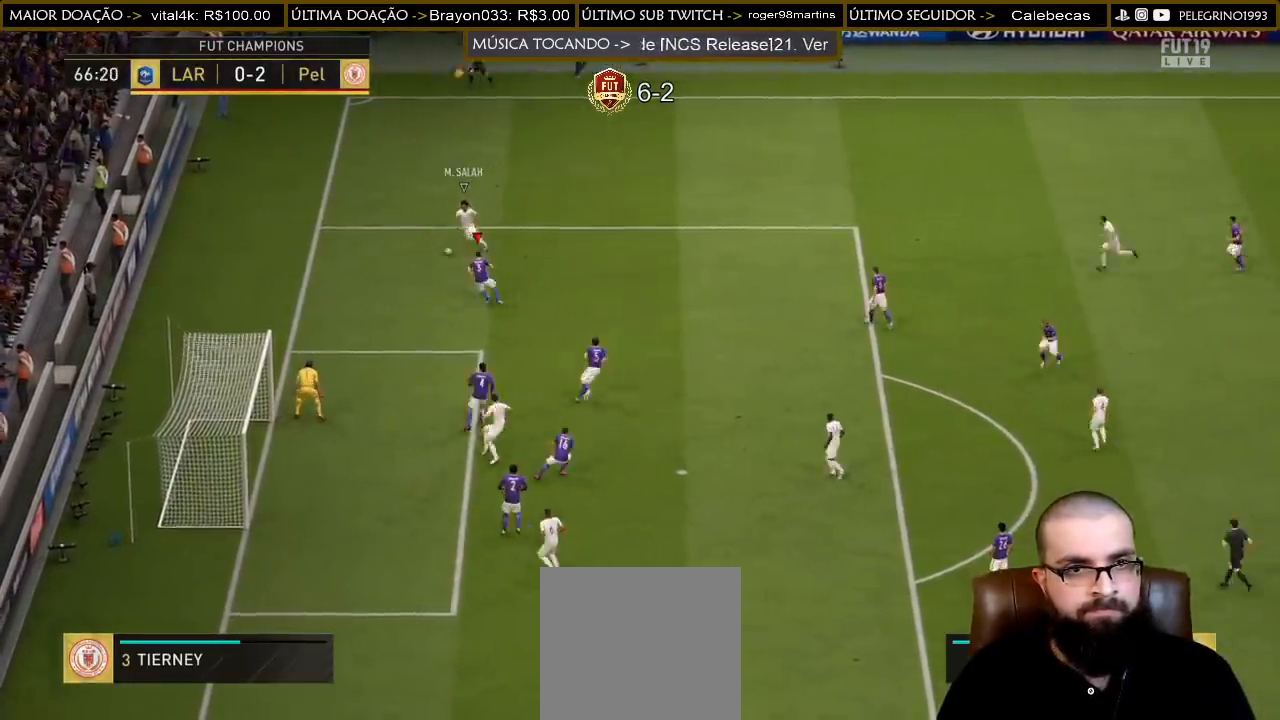
{"buttons": ["L2"], "left_stick": "down-left", "right_stick": "center", "events": [[167, "left_stick", "up-left"], [300, "left_stick", "left"], [467, "left_stick", "down-left"]]}
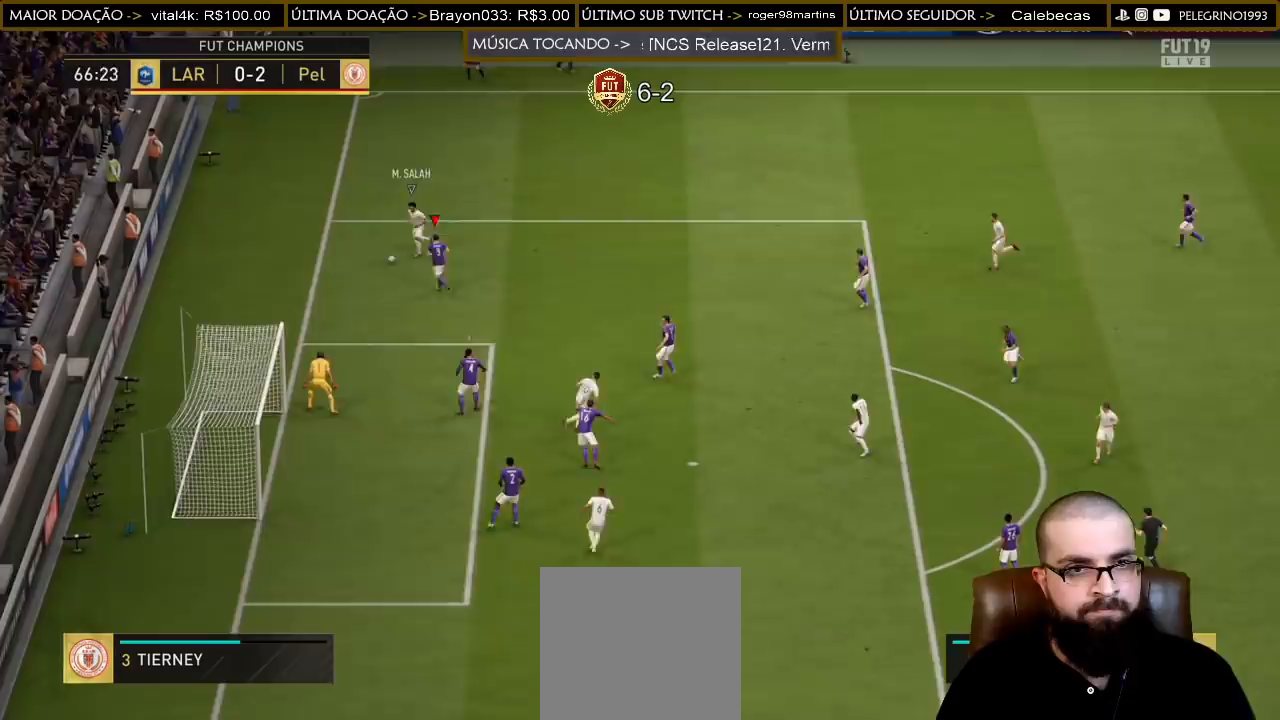
{"buttons": ["L2"], "left_stick": "right", "right_stick": "center", "events": [[67, "left_stick", "down-right"], [467, "left_stick", "right"]]}
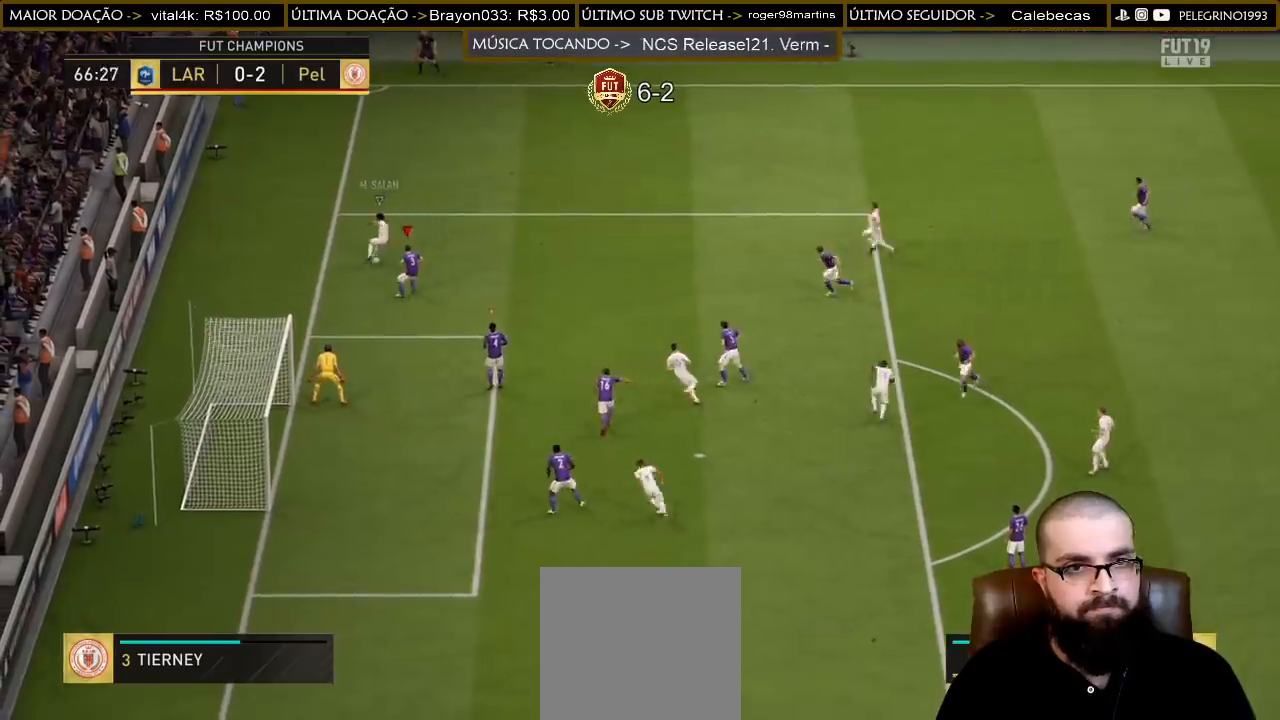
{"buttons": ["L2"], "left_stick": "up", "right_stick": "center", "events": [[33, "left_stick", "up-right"], [267, "left_stick", "up"]]}
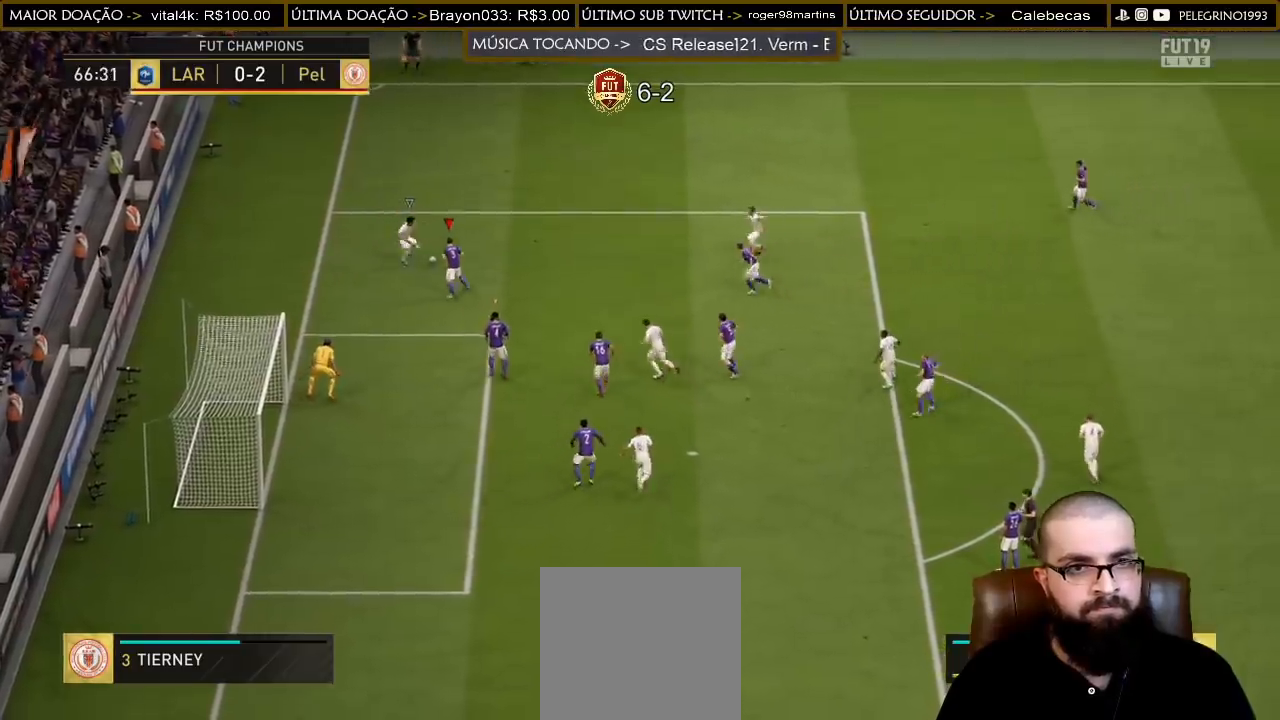
{"buttons": ["L2", "R2"], "left_stick": "down-left", "right_stick": "center", "events": [[67, "left_stick", "left"], [167, "left_stick", "down-left"], [400, "R2", "down"]]}
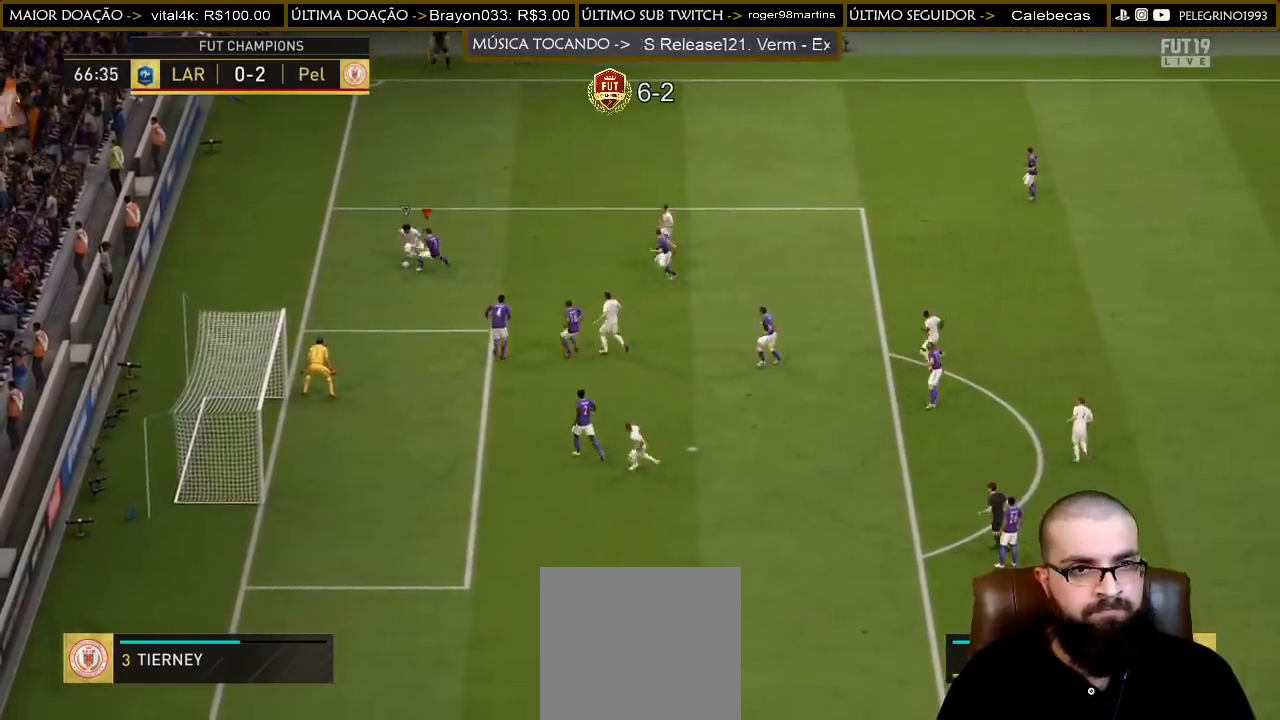
{"buttons": ["L2"], "left_stick": "down-right", "right_stick": "center", "events": [[33, "R2", "up"], [400, "left_stick", "down-right"]]}
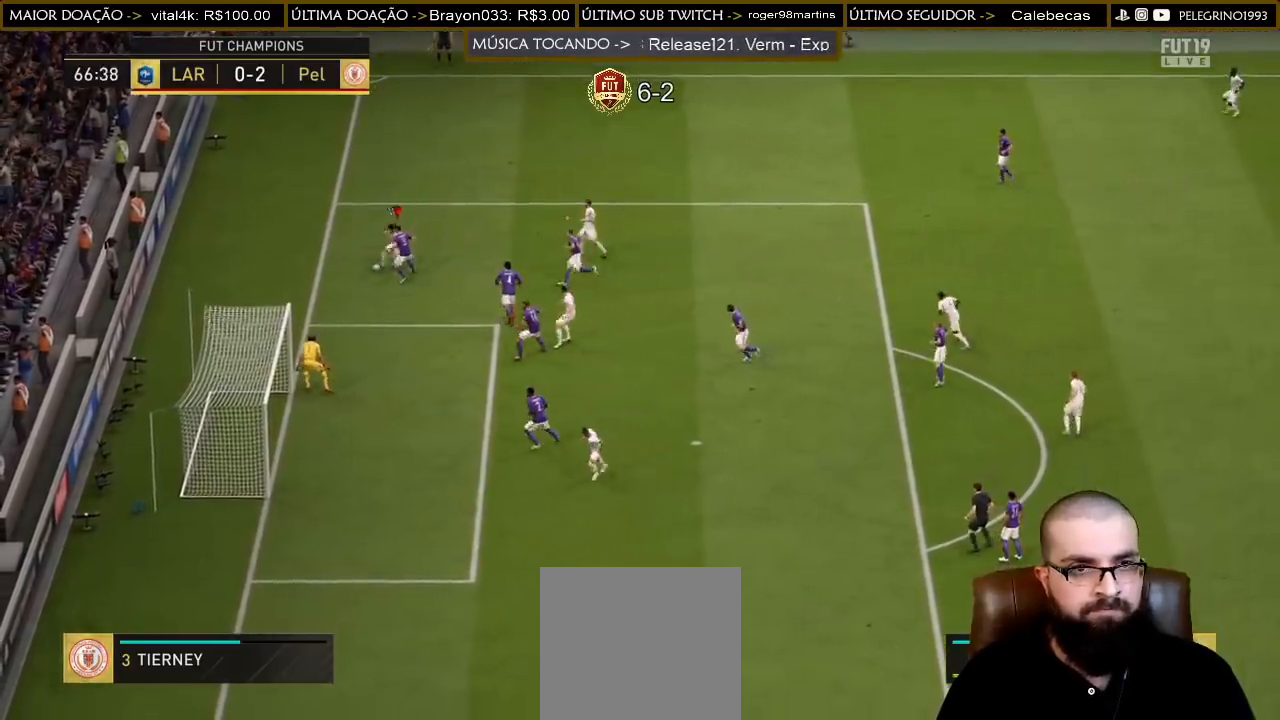
{"buttons": ["L2"], "left_stick": "down-right", "right_stick": "center", "events": [[33, "left_stick", "right"], [200, "left_stick", "down-right"]]}
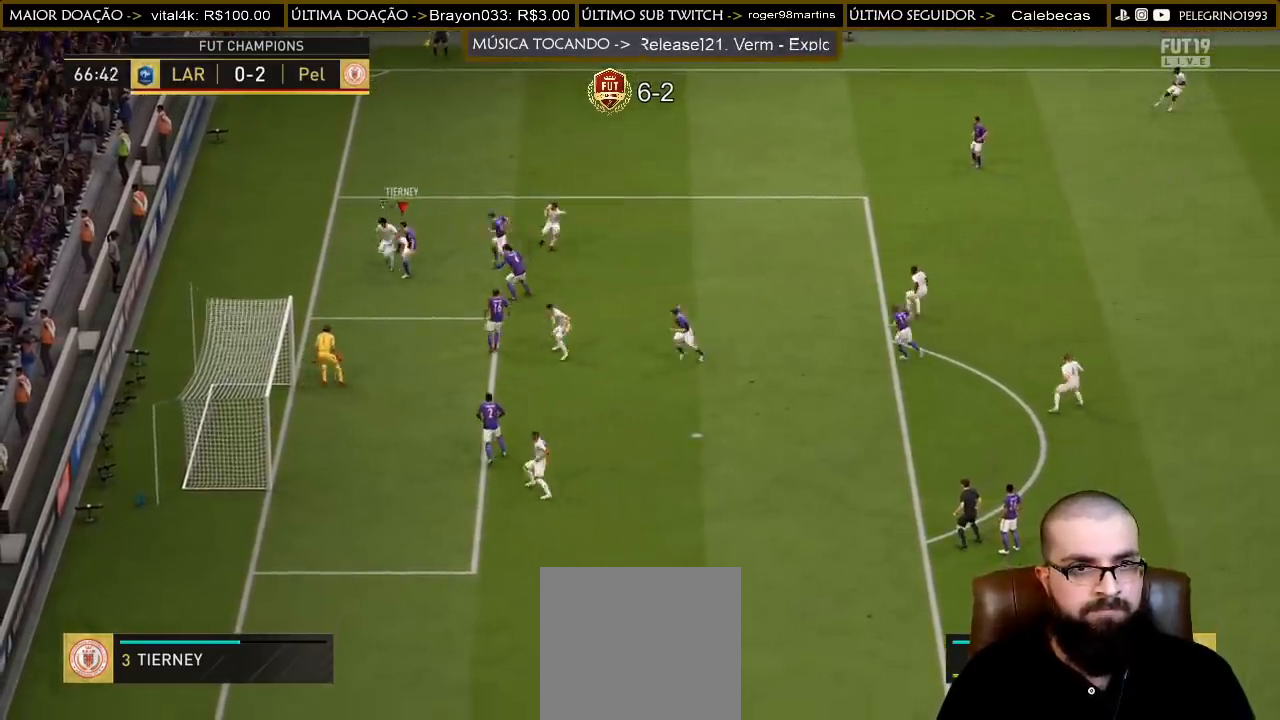
{"buttons": [], "left_stick": "down-left", "right_stick": "center", "events": [[333, "left_stick", "down-left"], [400, "L2", "up"]]}
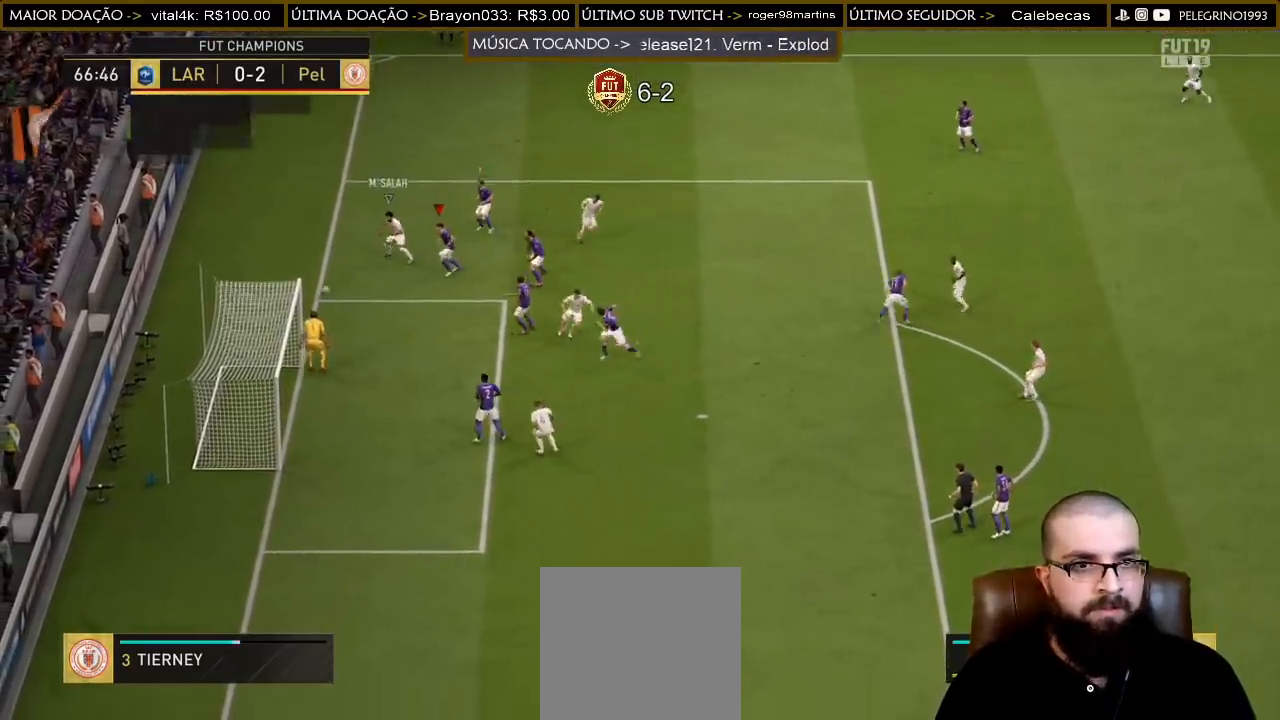
{"buttons": [], "left_stick": "center", "right_stick": "center", "events": [[267, "left_stick", "center"]]}
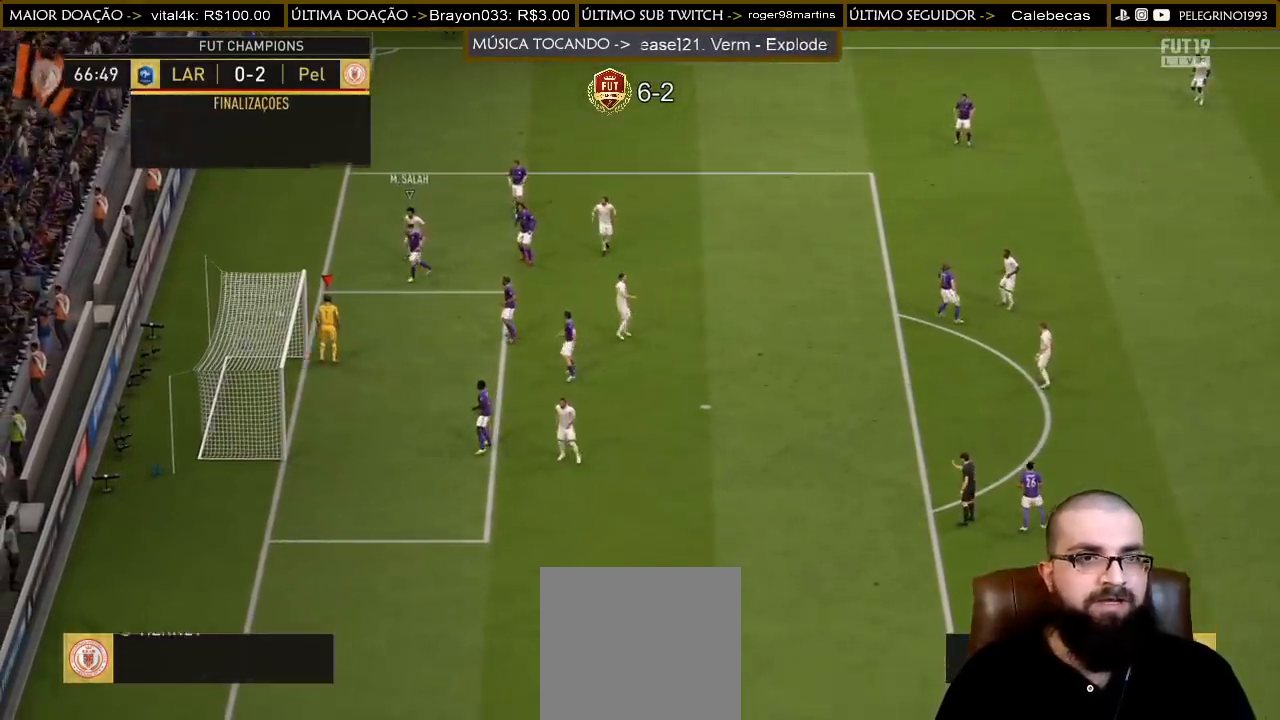
{"buttons": [], "left_stick": "center", "right_stick": "center", "events": []}
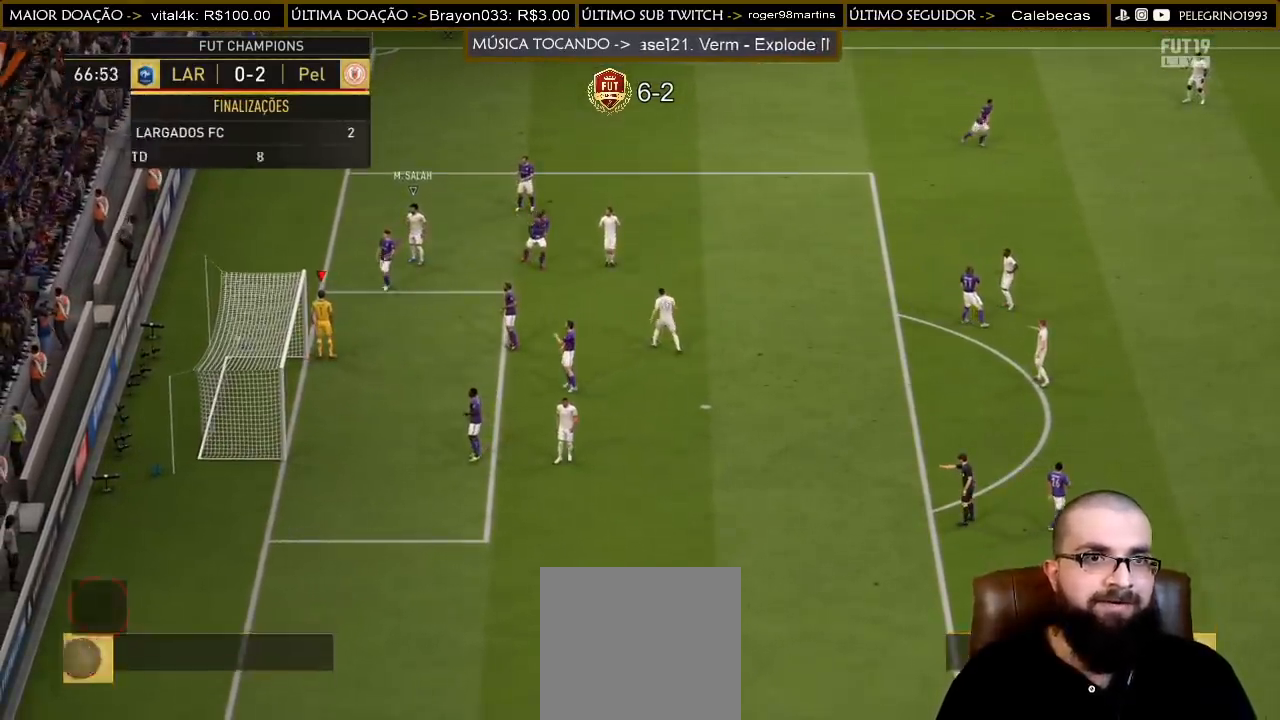
{"buttons": ["CROSS", "R1"], "left_stick": "center", "right_stick": "center", "events": [[200, "L1", "down"], [233, "CROSS", "down"], [233, "R1", "down"], [333, "CROSS", "up"], [333, "L1", "up"], [333, "R1", "up"], [400, "L1", "down"], [400, "R1", "down"], [467, "CROSS", "down"], [467, "L1", "up"]]}
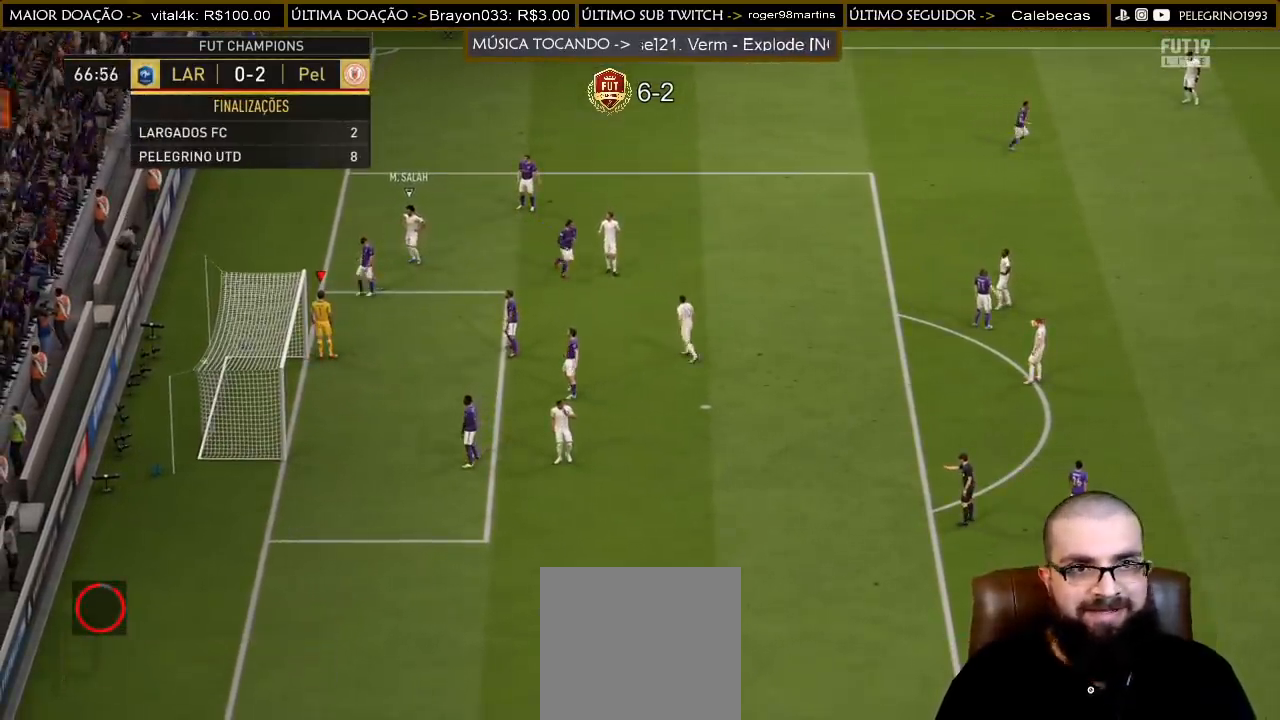
{"buttons": ["R1"], "left_stick": "center", "right_stick": "center", "events": [[67, "CROSS", "up"], [67, "L1", "down"], [67, "R1", "up"], [133, "CROSS", "down"], [133, "L1", "up"], [133, "R1", "down"], [200, "L1", "down"], [300, "L1", "up"], [333, "R1", "up"], [367, "L1", "down"], [367, "R1", "down"], [467, "CROSS", "up"], [467, "L1", "up"], [467, "R1", "up"], [500, "R1", "down"]]}
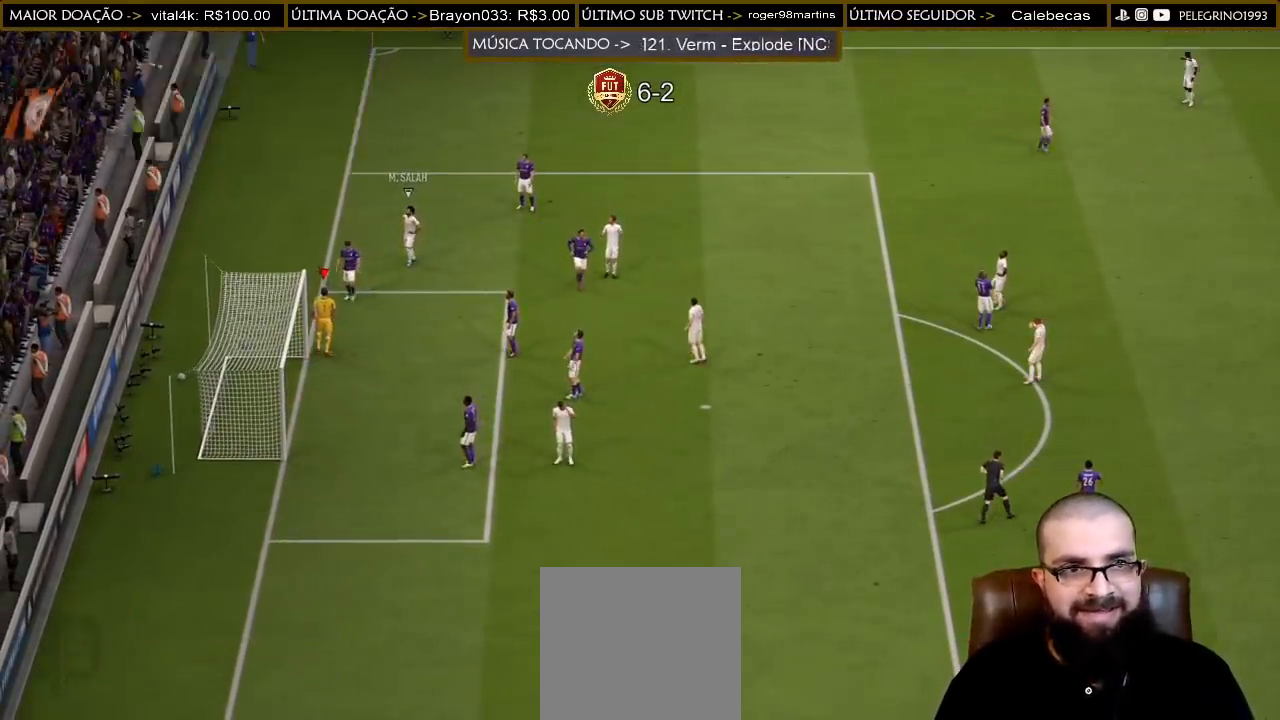
{"buttons": [], "left_stick": "center", "right_stick": "center", "events": [[33, "L1", "down"], [33, "R1", "up"], [100, "L1", "up"]]}
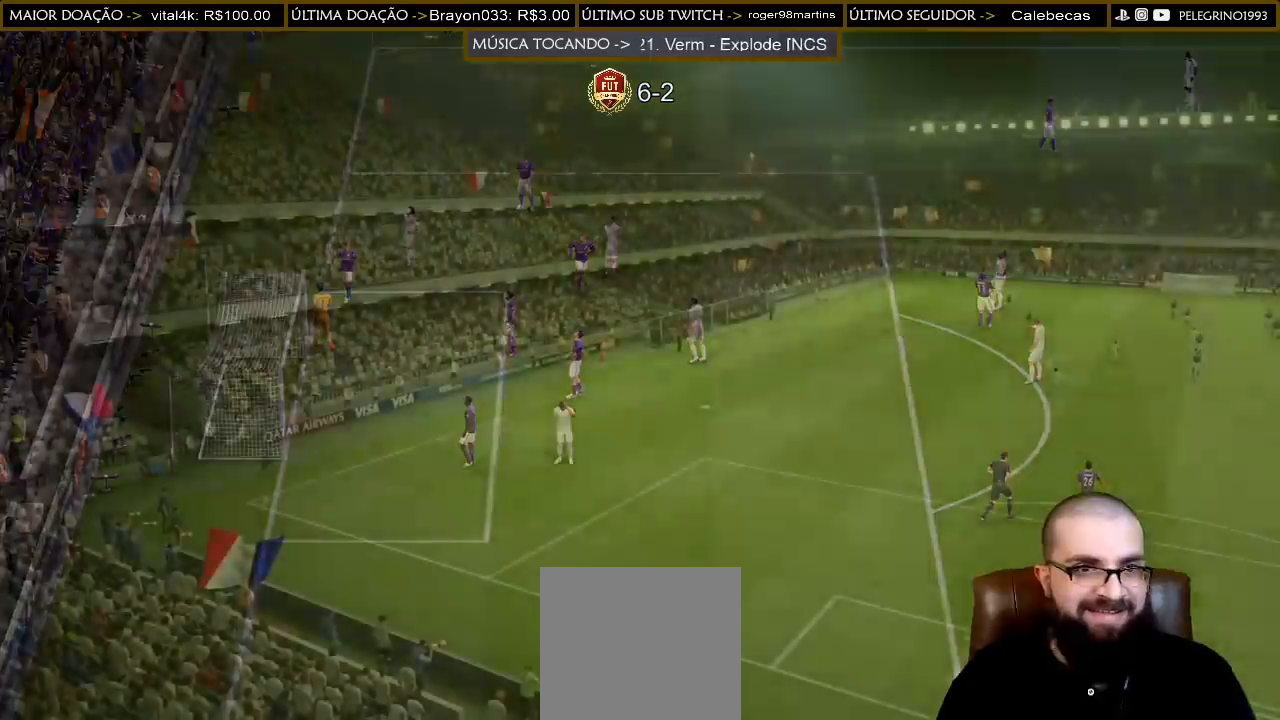
{"buttons": [], "left_stick": "center", "right_stick": "center", "events": []}